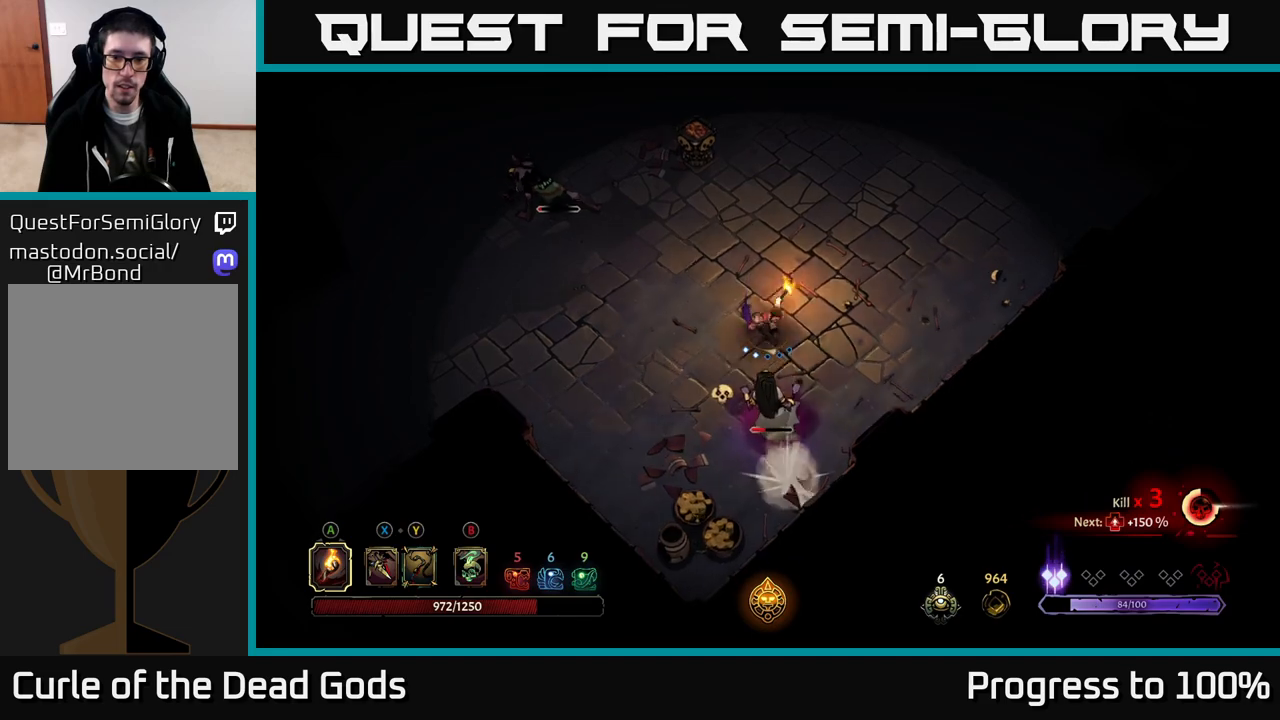
Gameplay with a controller (Xbox layout); each line is a JSON object with the inputs held at the frame after it. "events" lists button and stick changes between this image and that frame as [ms after this image, input, new state], when the widget could be followed in between. Not read: L3.
{"buttons": ["X"], "left_stick": "center", "right_stick": "center", "events": [[167, "left_stick", "center"], [450, "X", "down"]]}
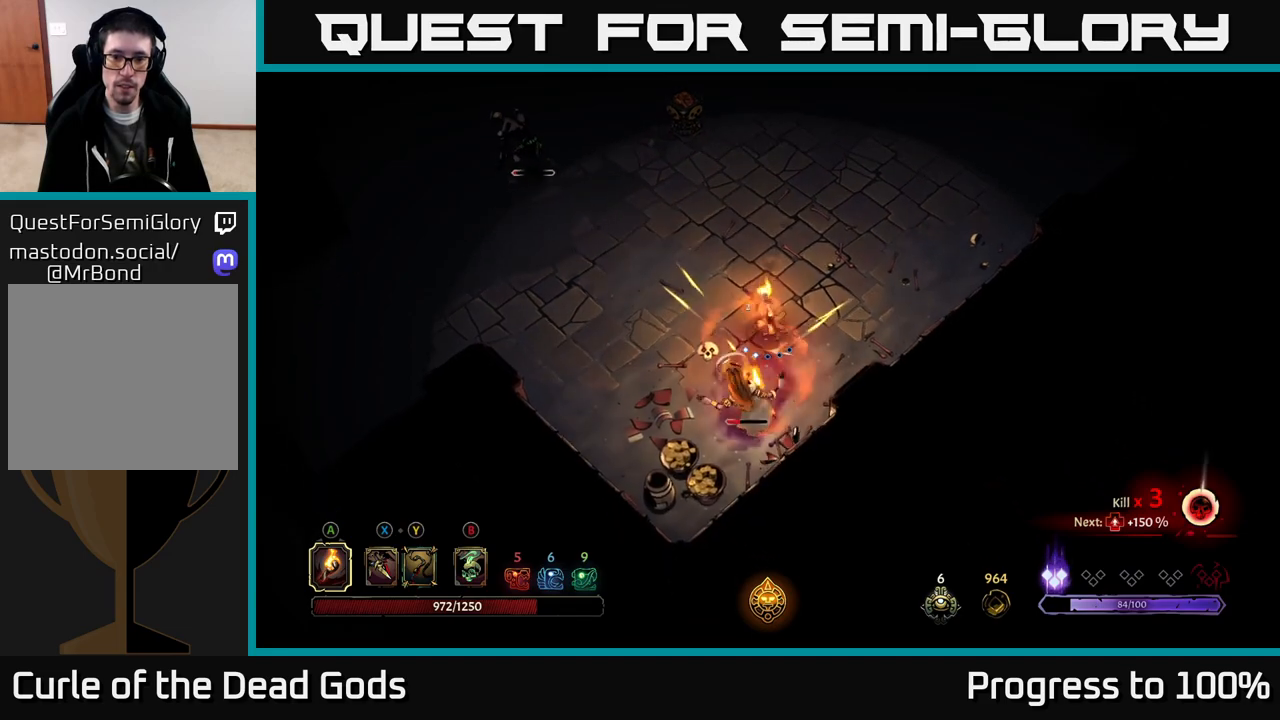
{"buttons": [], "left_stick": "down", "right_stick": "center", "events": [[17, "X", "up"], [117, "X", "down"], [117, "left_stick", "down"], [167, "X", "up"], [250, "X", "down"], [333, "X", "up"], [433, "X", "down"], [500, "X", "up"]]}
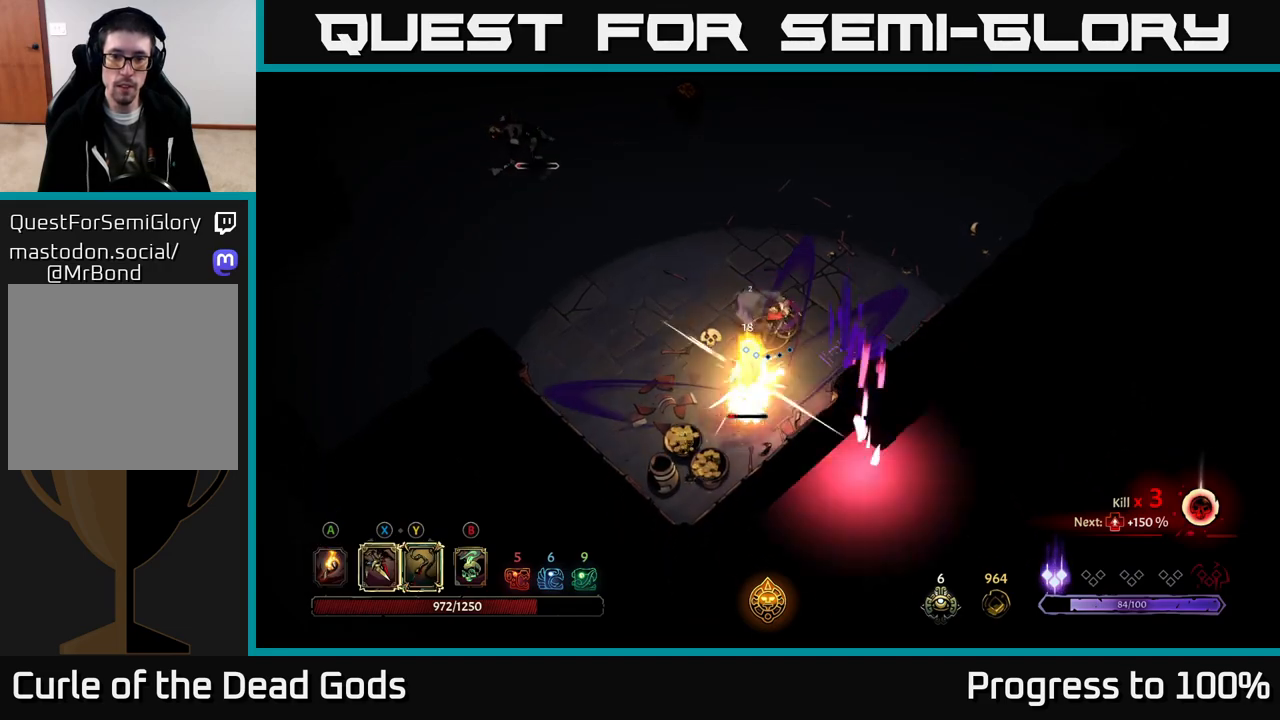
{"buttons": [], "left_stick": "center", "right_stick": "center", "events": [[17, "left_stick", "center"], [333, "Y", "down"], [450, "Y", "up"]]}
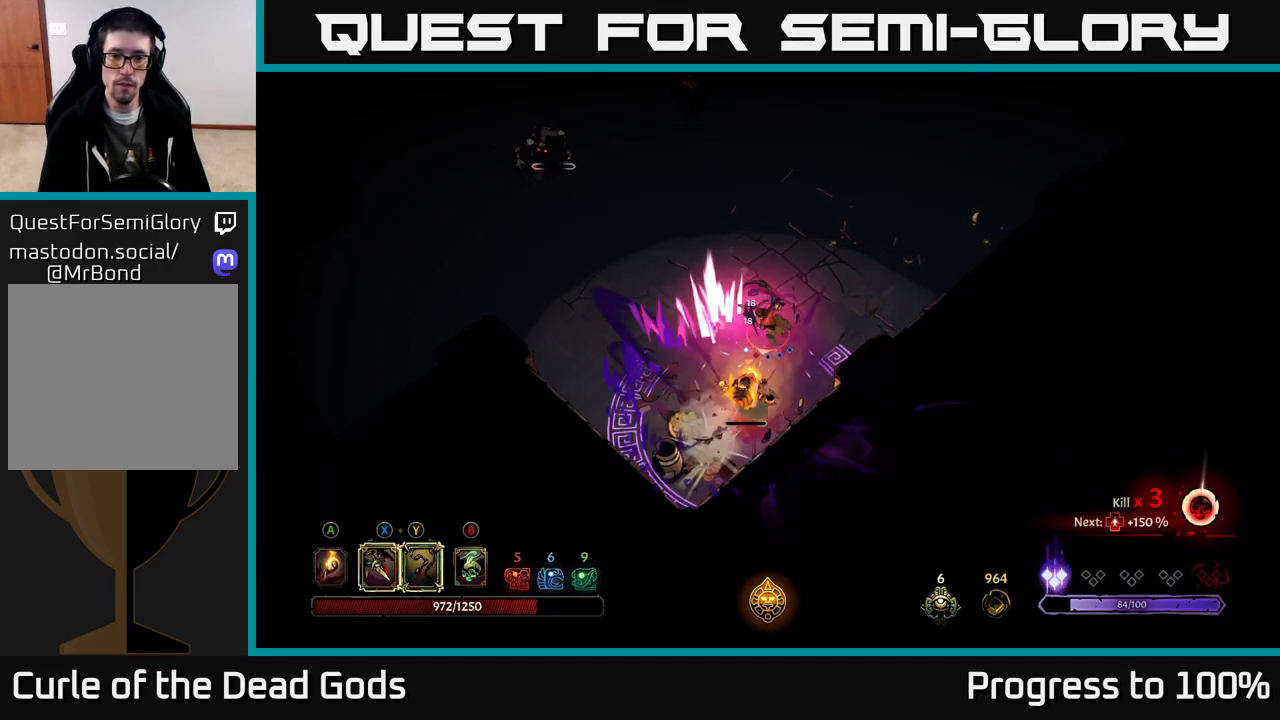
{"buttons": [], "left_stick": "center", "right_stick": "center", "events": []}
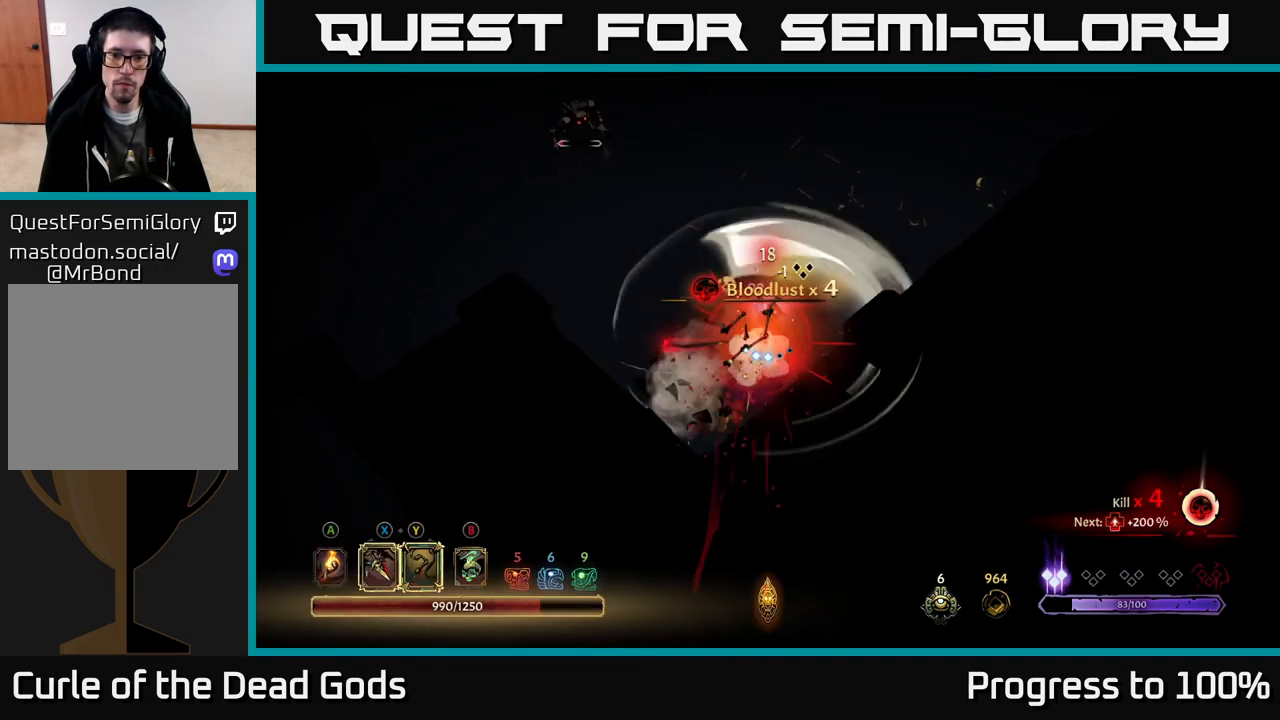
{"buttons": [], "left_stick": "up", "right_stick": "center", "events": [[17, "left_stick", "up"], [200, "left_stick", "center"], [300, "left_stick", "up"]]}
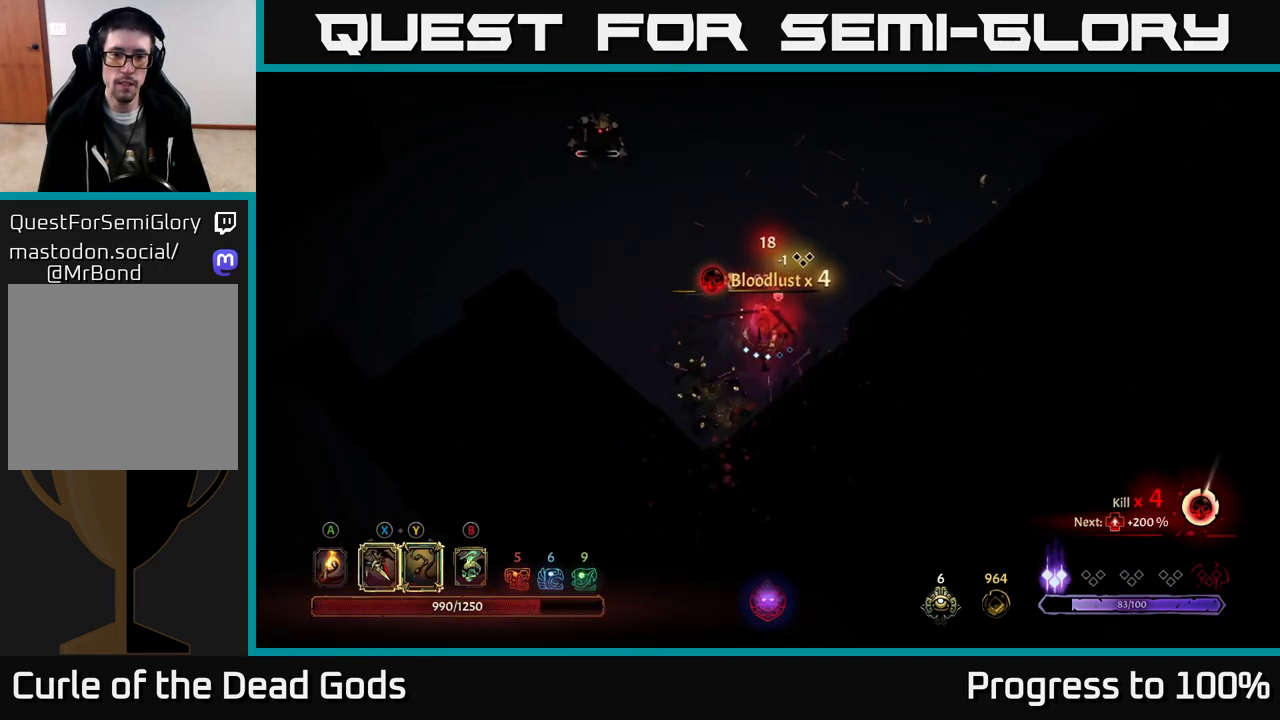
{"buttons": [], "left_stick": "up-left", "right_stick": "center", "events": [[117, "left_stick", "up-left"]]}
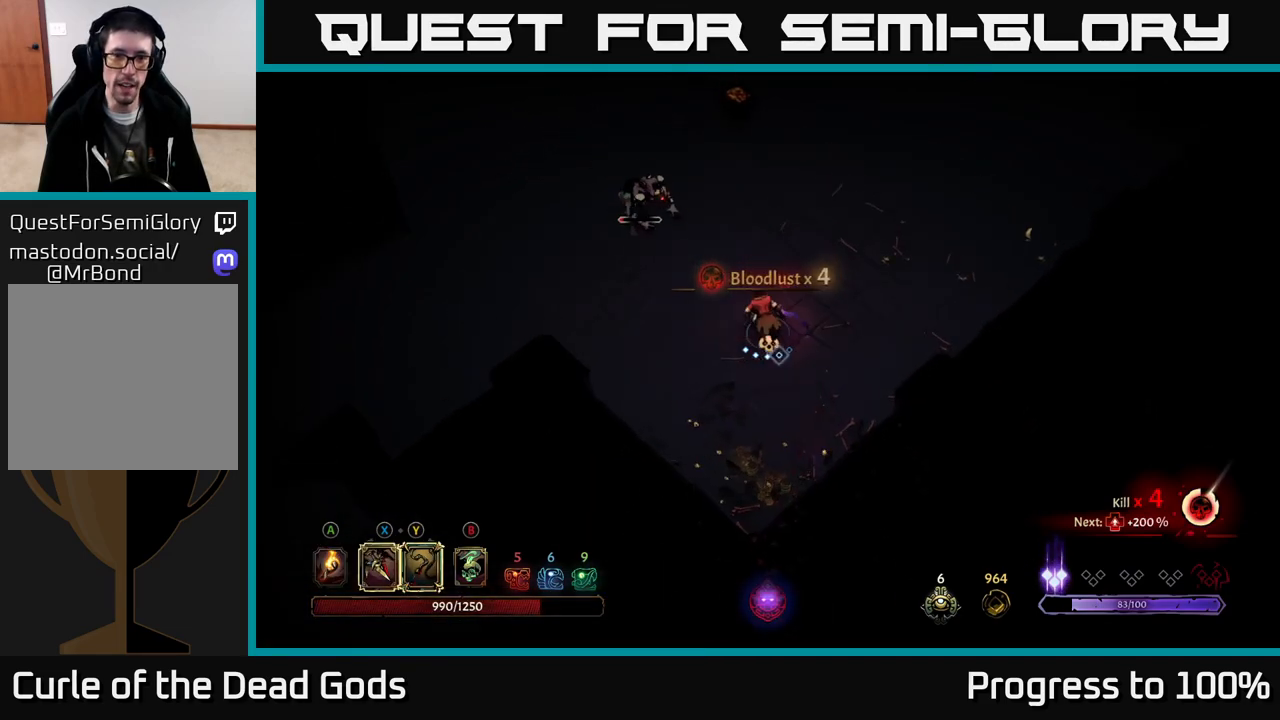
{"buttons": [], "left_stick": "up-left", "right_stick": "center", "events": [[300, "A", "down"], [367, "A", "up"], [417, "A", "down"], [483, "A", "up"]]}
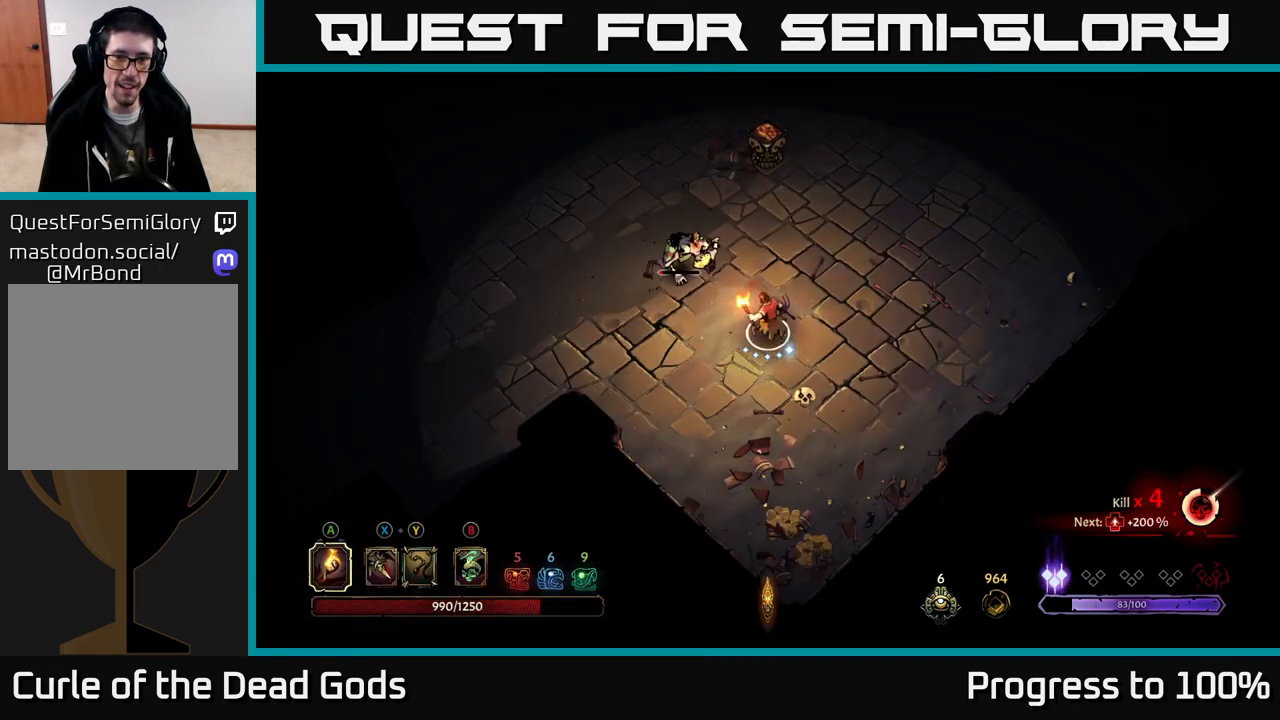
{"buttons": ["X"], "left_stick": "up-left", "right_stick": "center", "events": [[217, "left_stick", "center"], [400, "left_stick", "left"], [467, "X", "down"], [467, "left_stick", "up-left"]]}
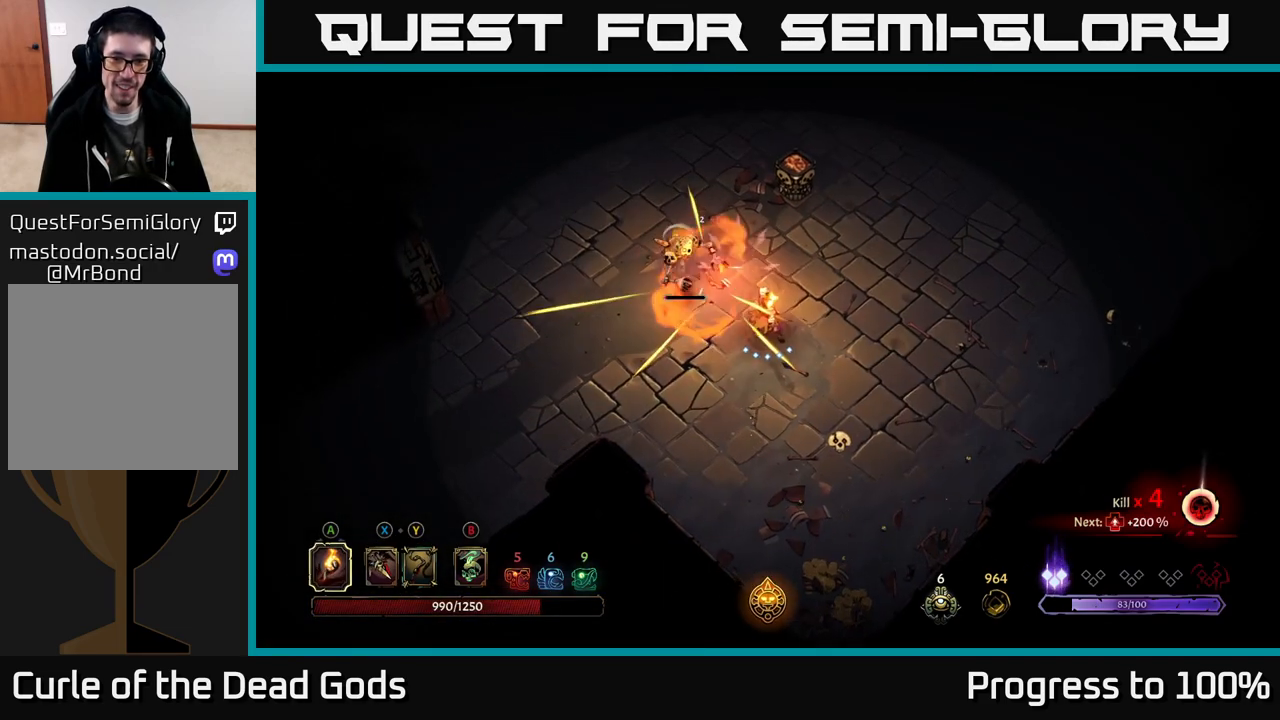
{"buttons": [], "left_stick": "up-left", "right_stick": "center", "events": [[17, "X", "up"], [100, "X", "down"], [150, "X", "up"], [233, "X", "down"], [283, "X", "up"], [367, "X", "down"], [417, "X", "up"]]}
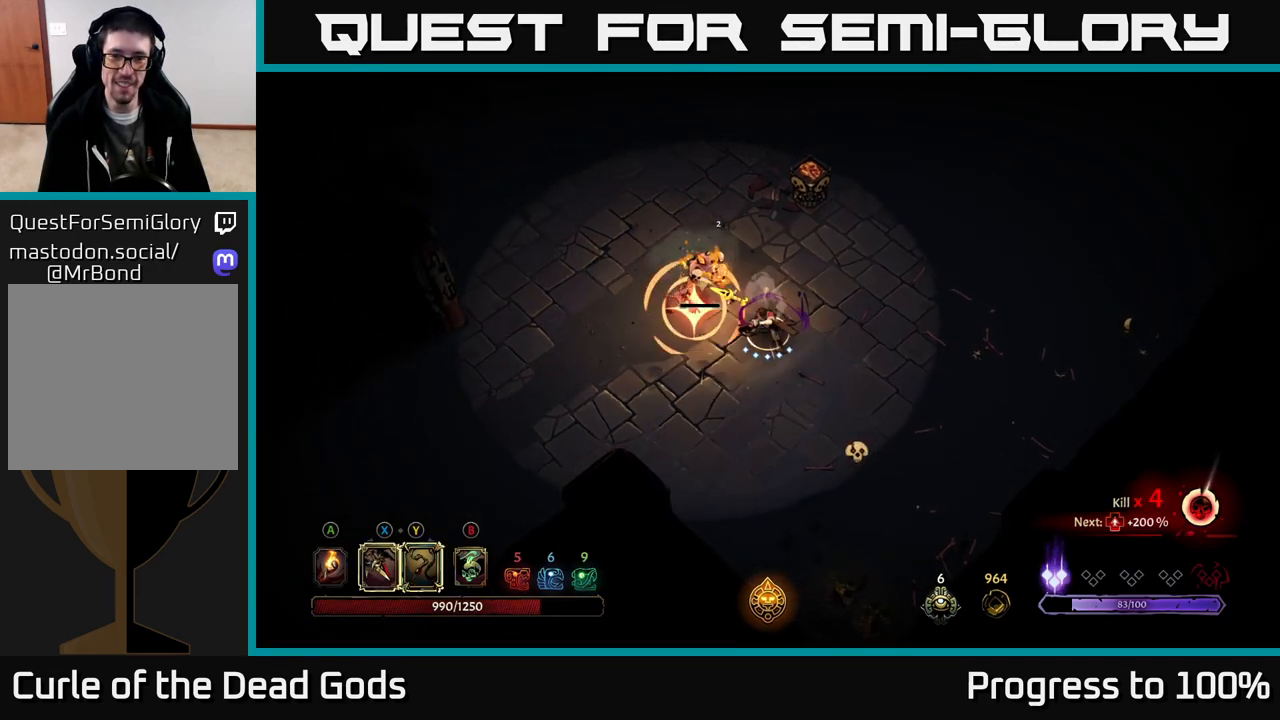
{"buttons": [], "left_stick": "center", "right_stick": "center", "events": [[150, "left_stick", "center"]]}
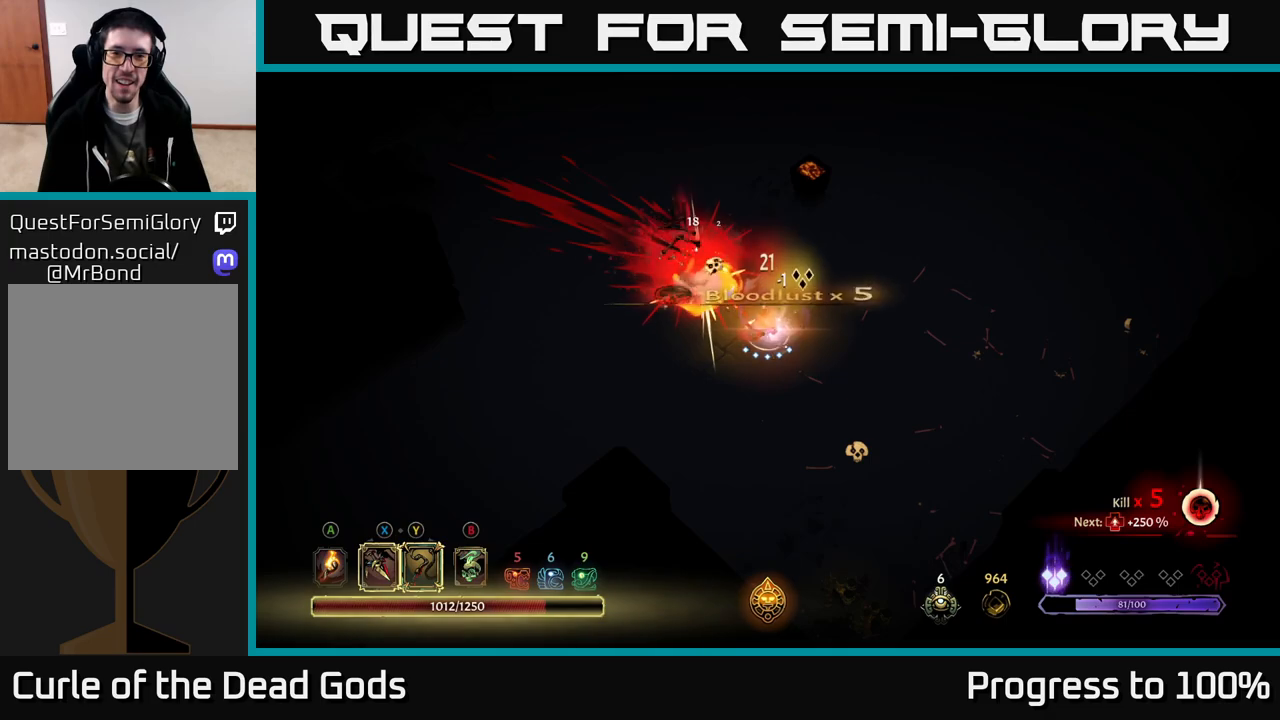
{"buttons": [], "left_stick": "up-left", "right_stick": "center", "events": [[367, "left_stick", "up-left"]]}
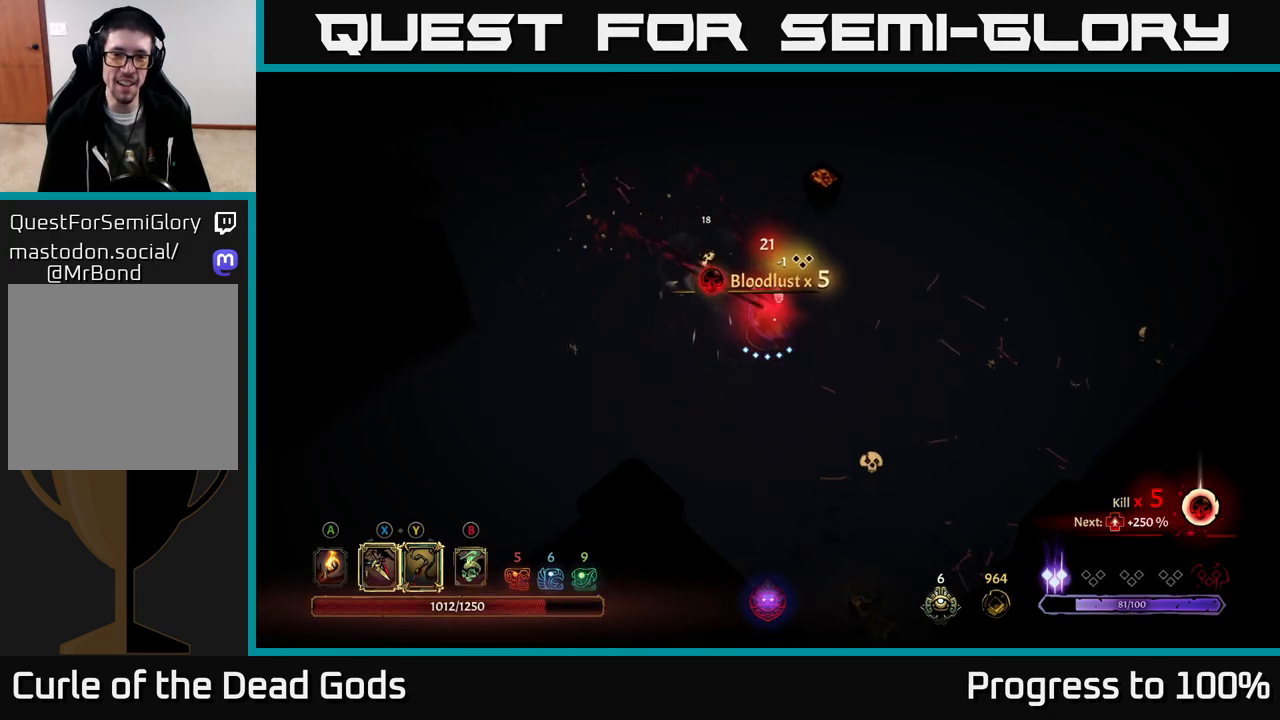
{"buttons": [], "left_stick": "up-right", "right_stick": "center", "events": [[50, "A", "down"], [133, "A", "up"], [400, "left_stick", "up-right"]]}
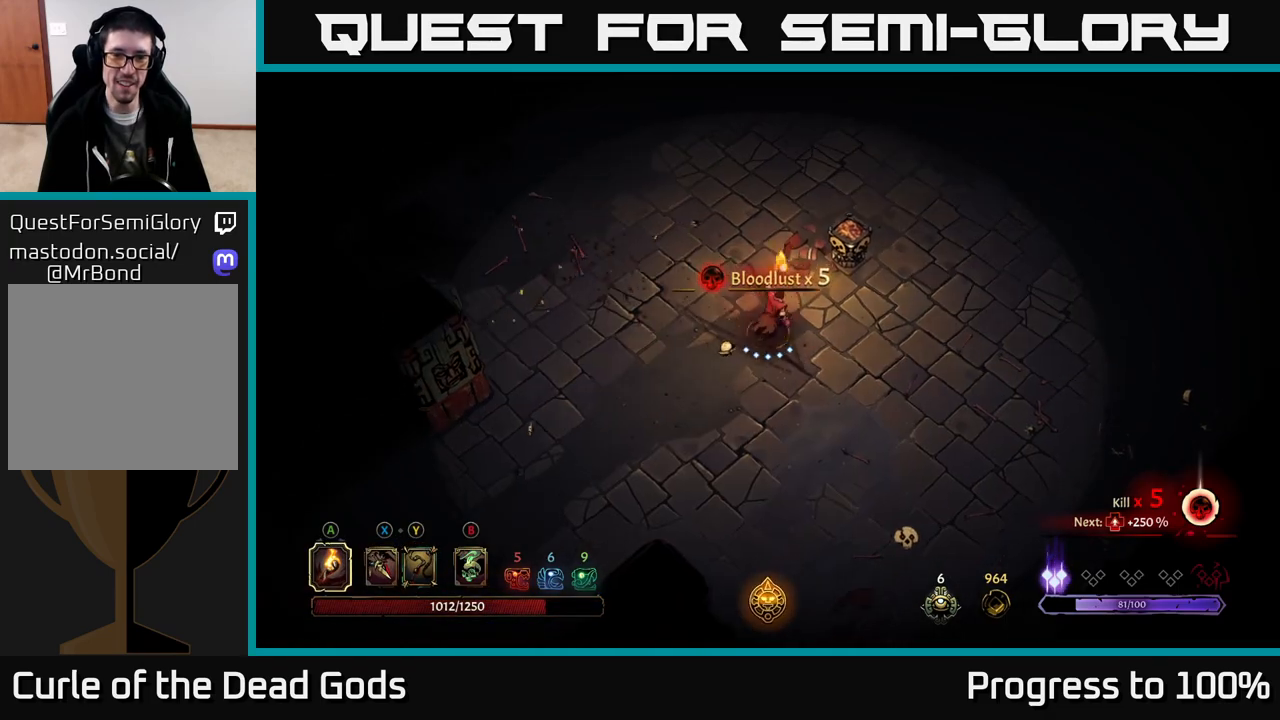
{"buttons": ["A"], "left_stick": "up-right", "right_stick": "center", "events": [[467, "A", "down"]]}
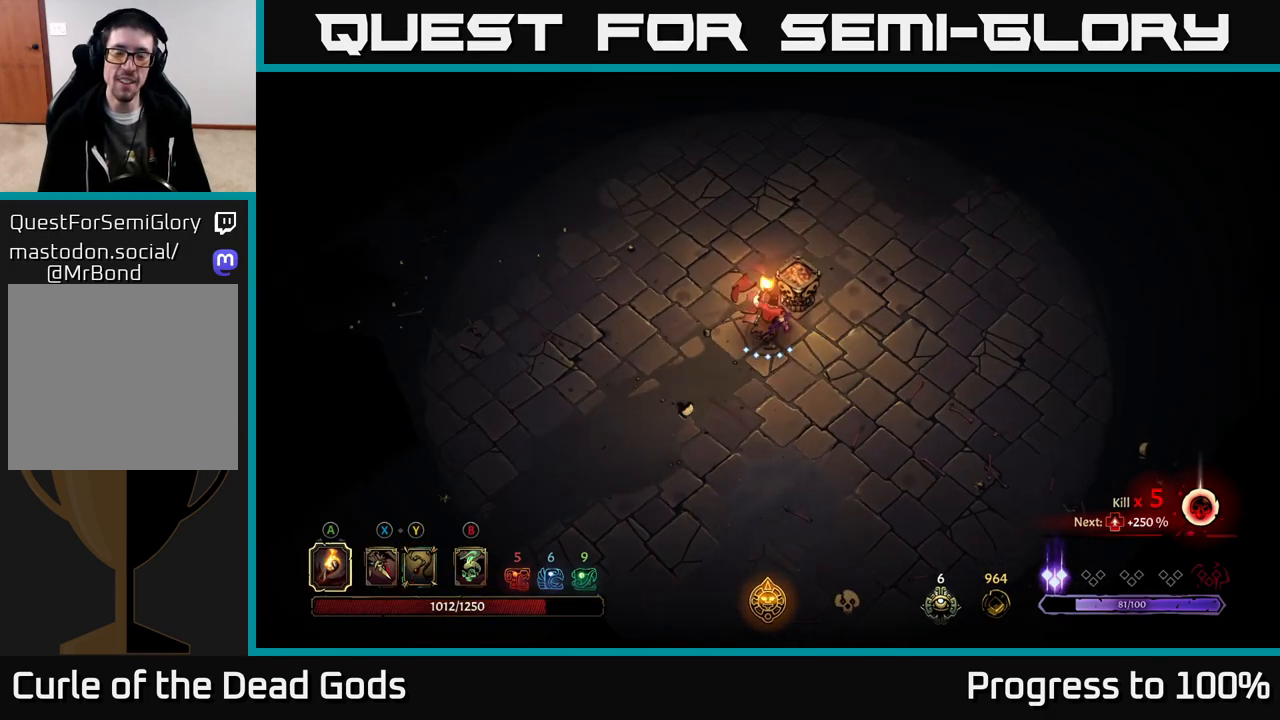
{"buttons": [], "left_stick": "center", "right_stick": "center", "events": [[33, "left_stick", "up"], [50, "A", "up"], [300, "left_stick", "center"]]}
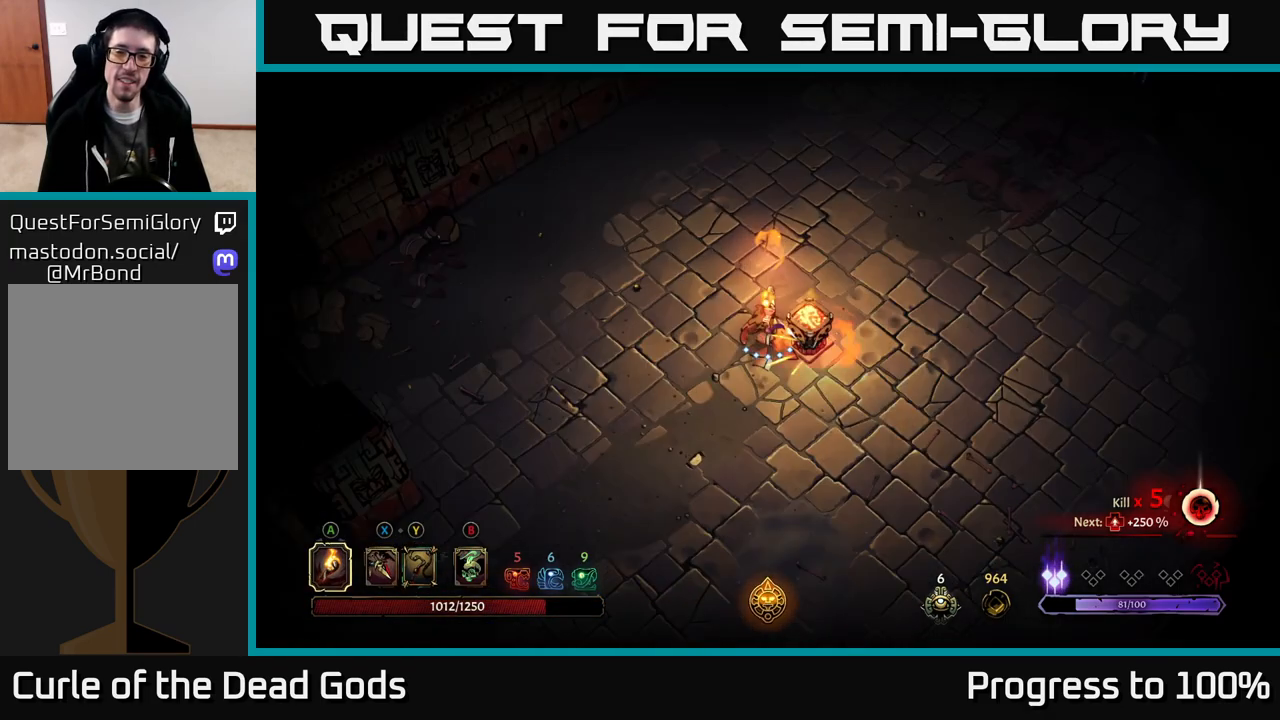
{"buttons": [], "left_stick": "center", "right_stick": "center", "events": [[33, "left_stick", "up-left"], [100, "R2", "down"], [300, "R2", "up"], [383, "left_stick", "center"]]}
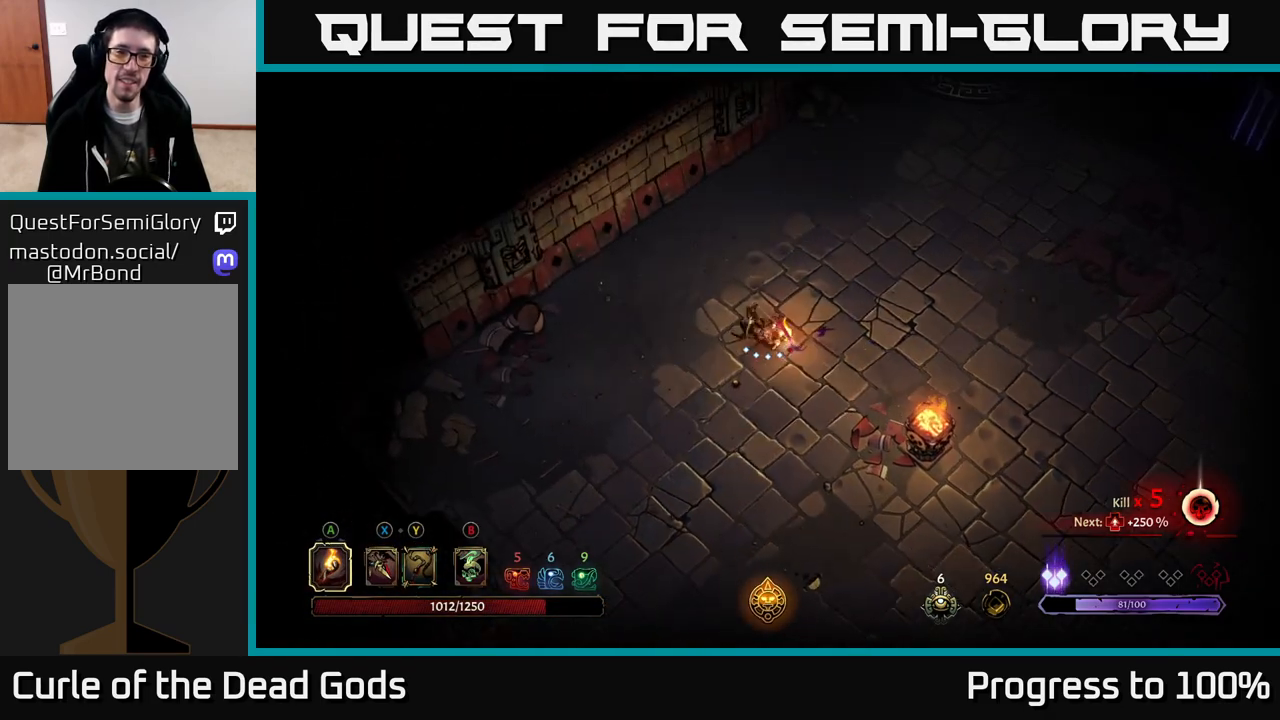
{"buttons": [], "left_stick": "up-right", "right_stick": "center", "events": [[150, "left_stick", "up-right"]]}
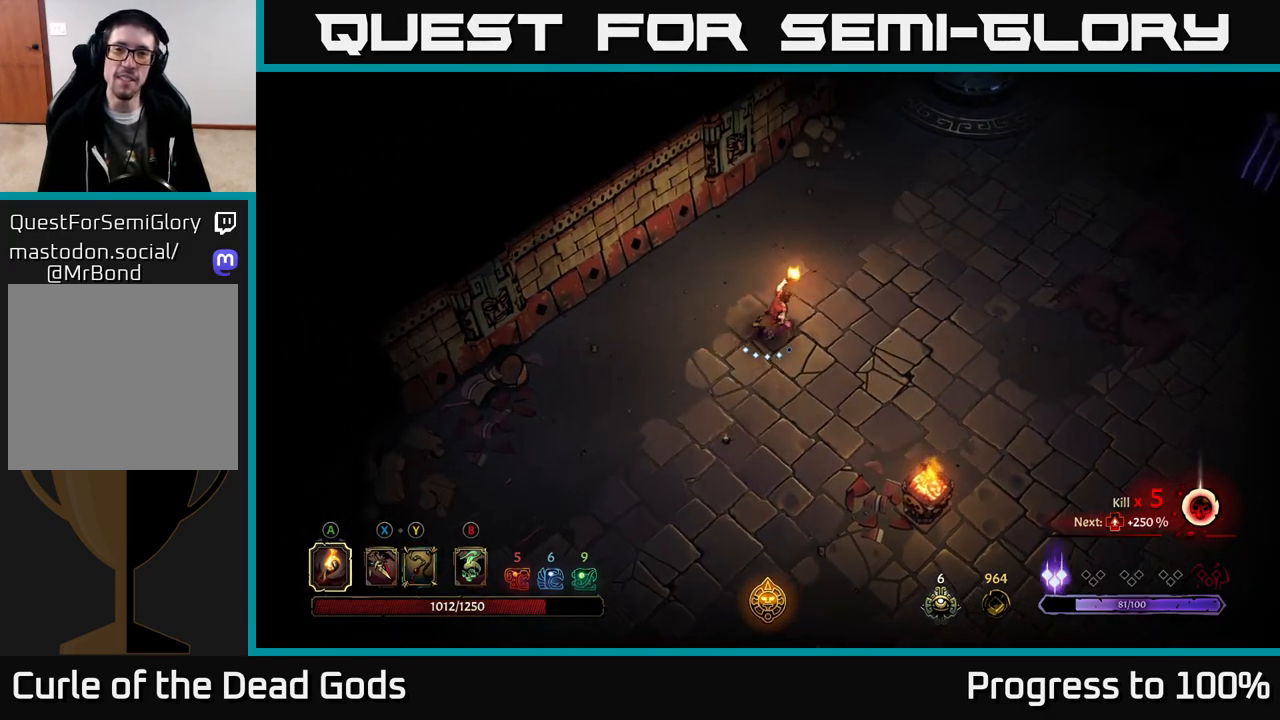
{"buttons": [], "left_stick": "right", "right_stick": "center", "events": [[50, "R2", "down"], [217, "R2", "up"], [333, "left_stick", "center"], [500, "left_stick", "right"]]}
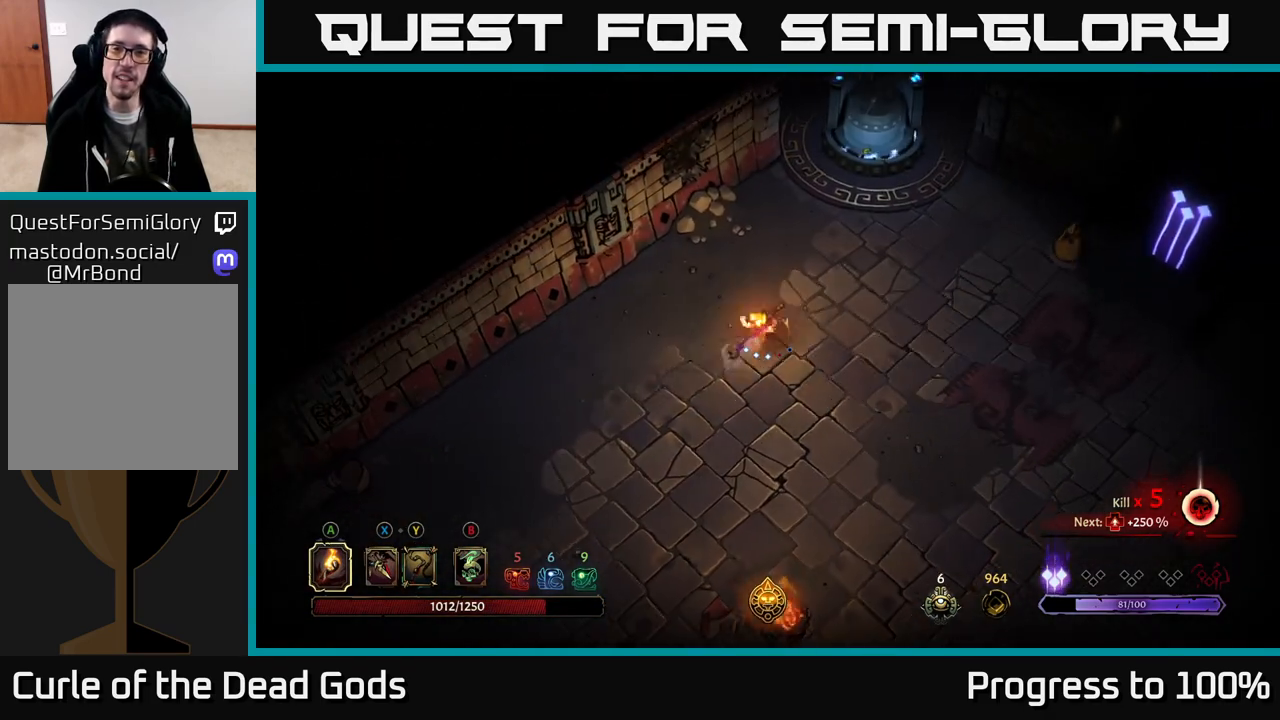
{"buttons": [], "left_stick": "up-right", "right_stick": "center", "events": [[433, "left_stick", "up-right"]]}
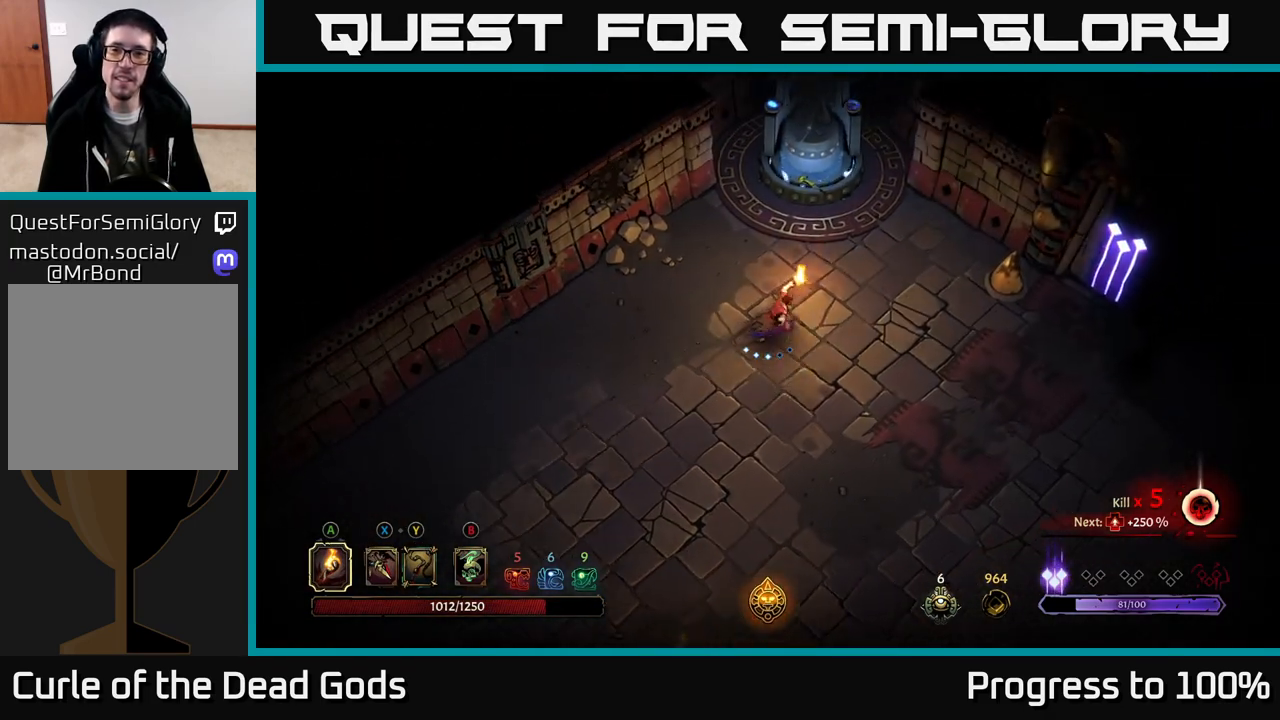
{"buttons": [], "left_stick": "down-right", "right_stick": "center", "events": [[200, "left_stick", "right"], [317, "left_stick", "down-right"]]}
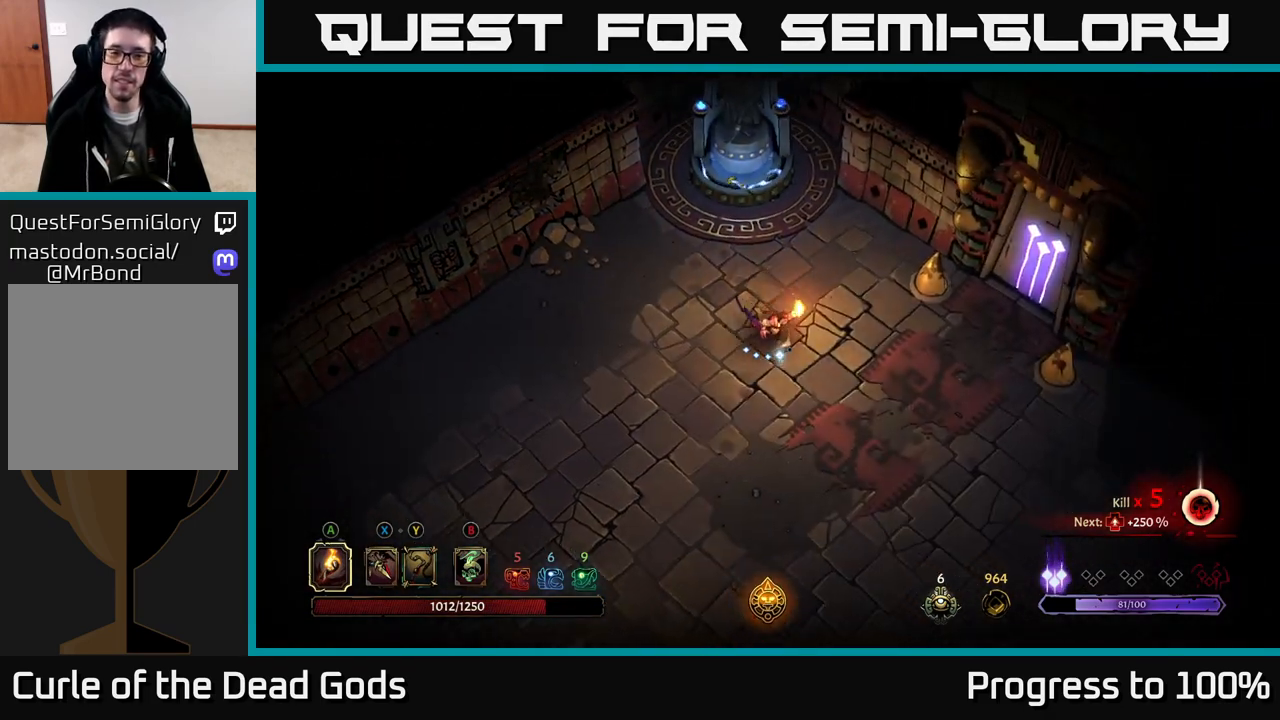
{"buttons": [], "left_stick": "down-right", "right_stick": "center", "events": [[83, "R2", "down"], [250, "R2", "up"], [333, "left_stick", "center"], [500, "left_stick", "down-right"]]}
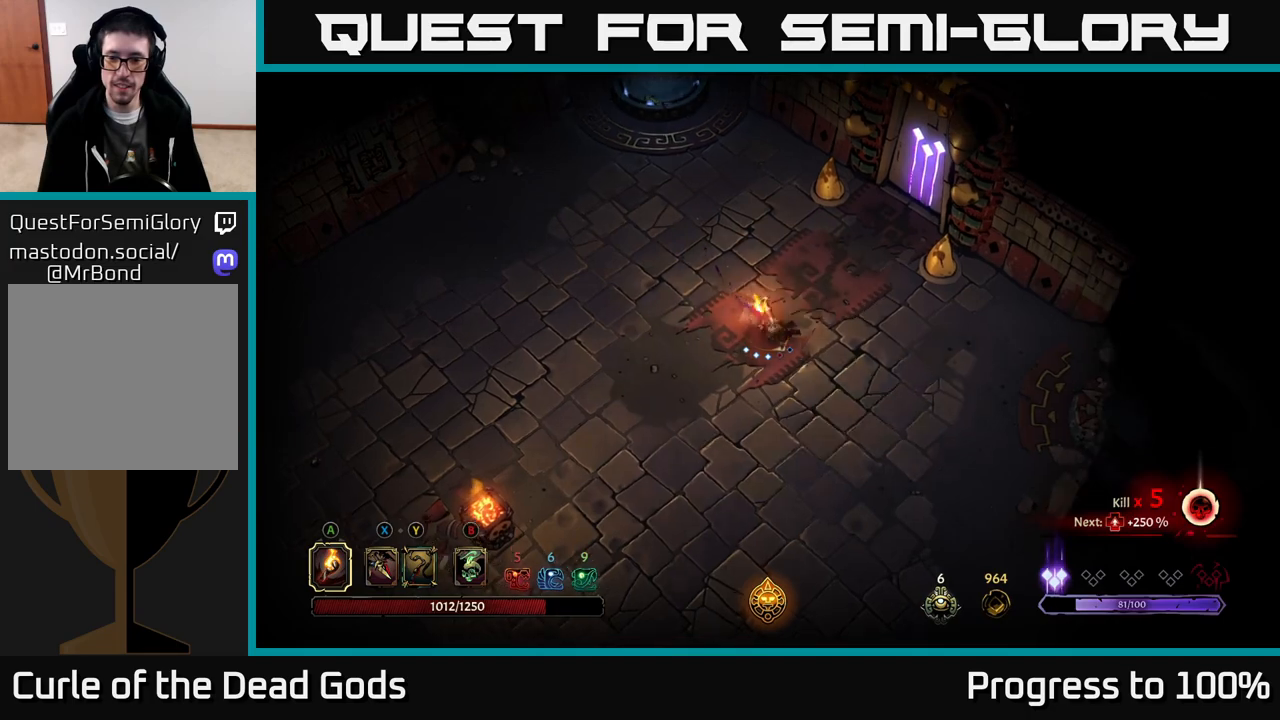
{"buttons": [], "left_stick": "center", "right_stick": "center", "events": [[167, "R2", "down"], [333, "R2", "up"], [467, "left_stick", "center"]]}
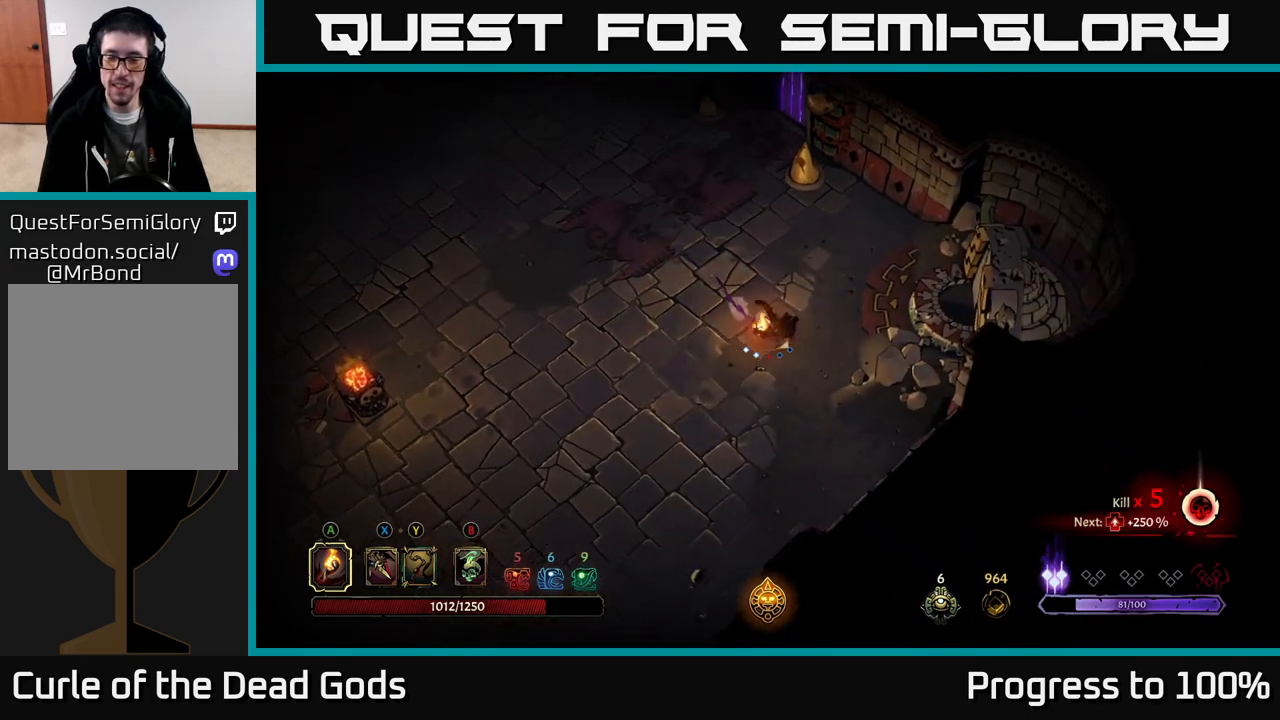
{"buttons": [], "left_stick": "up-left", "right_stick": "center", "events": [[133, "left_stick", "down"], [283, "left_stick", "left"], [417, "left_stick", "up-left"]]}
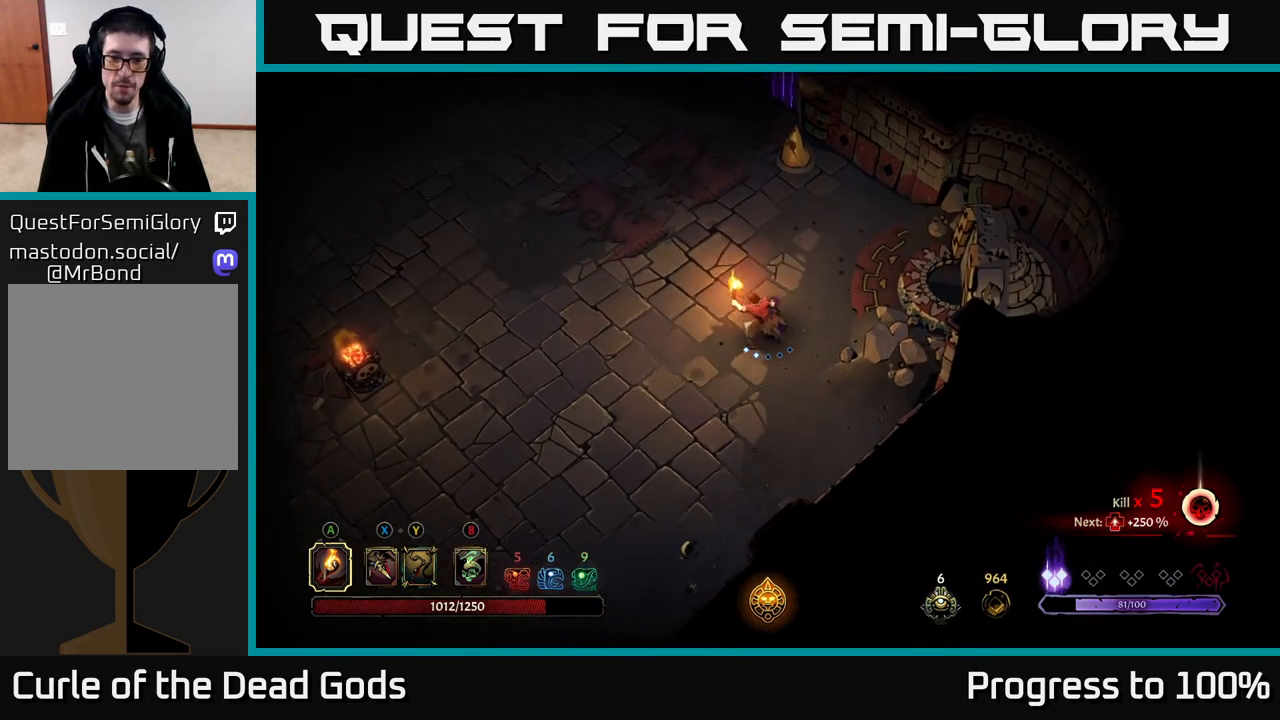
{"buttons": [], "left_stick": "up-left", "right_stick": "center", "events": []}
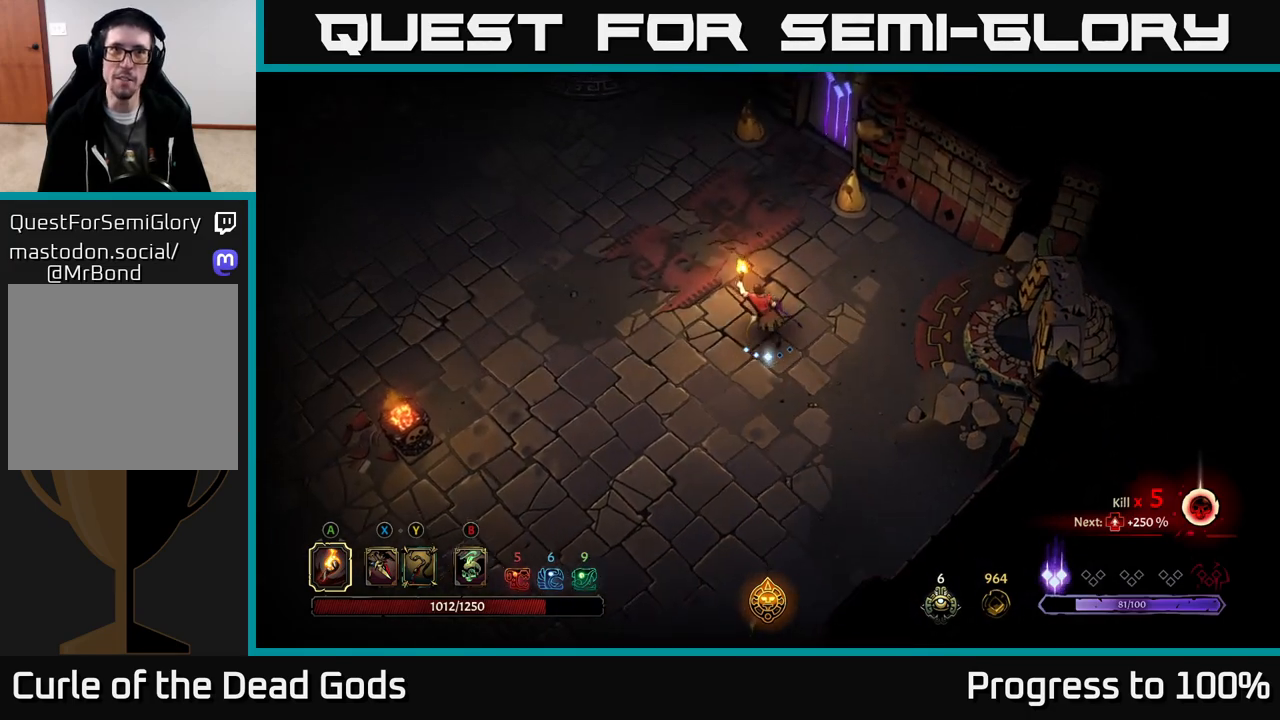
{"buttons": [], "left_stick": "up-left", "right_stick": "center", "events": [[233, "R2", "down"], [383, "R2", "up"]]}
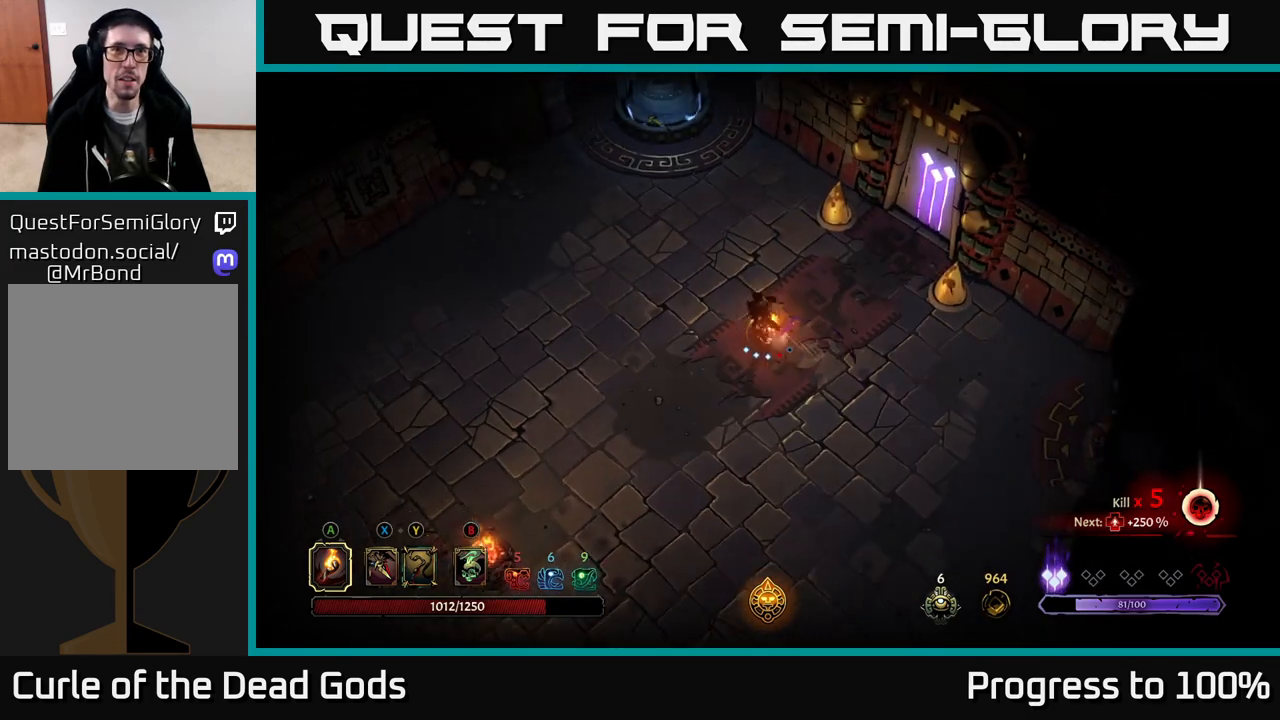
{"buttons": [], "left_stick": "up-left", "right_stick": "center", "events": []}
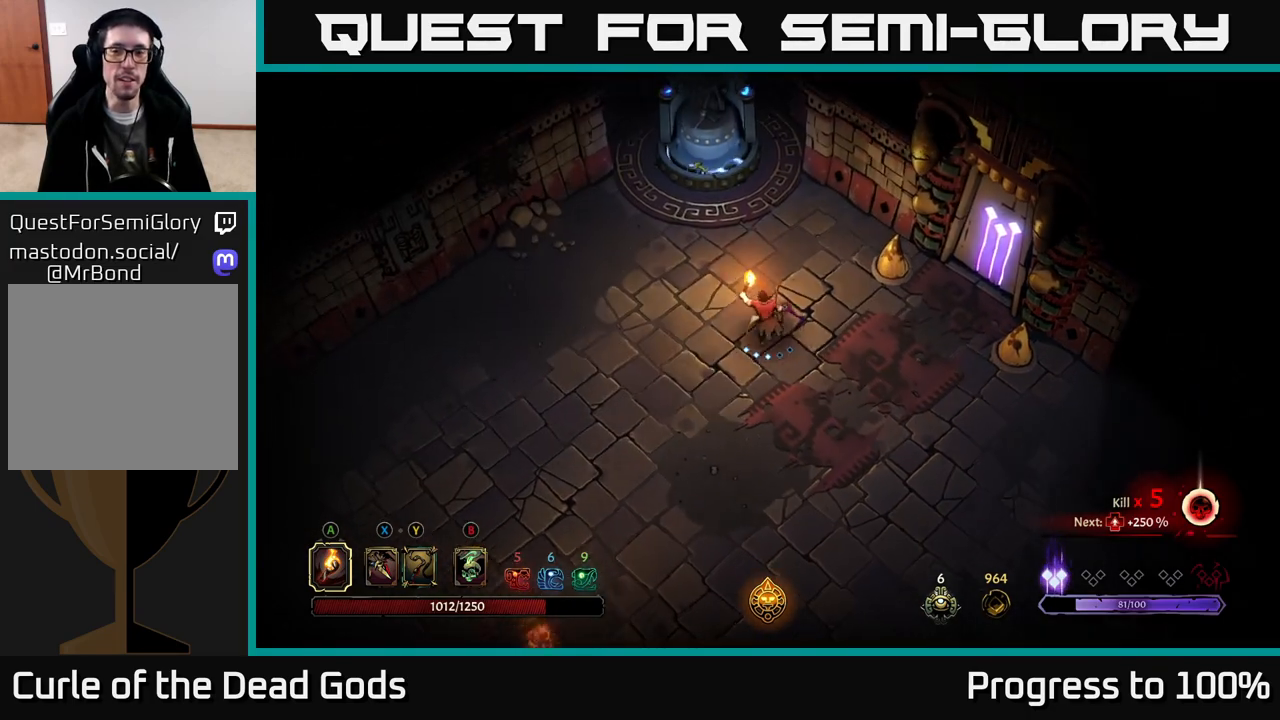
{"buttons": [], "left_stick": "up", "right_stick": "center", "events": [[383, "left_stick", "up"]]}
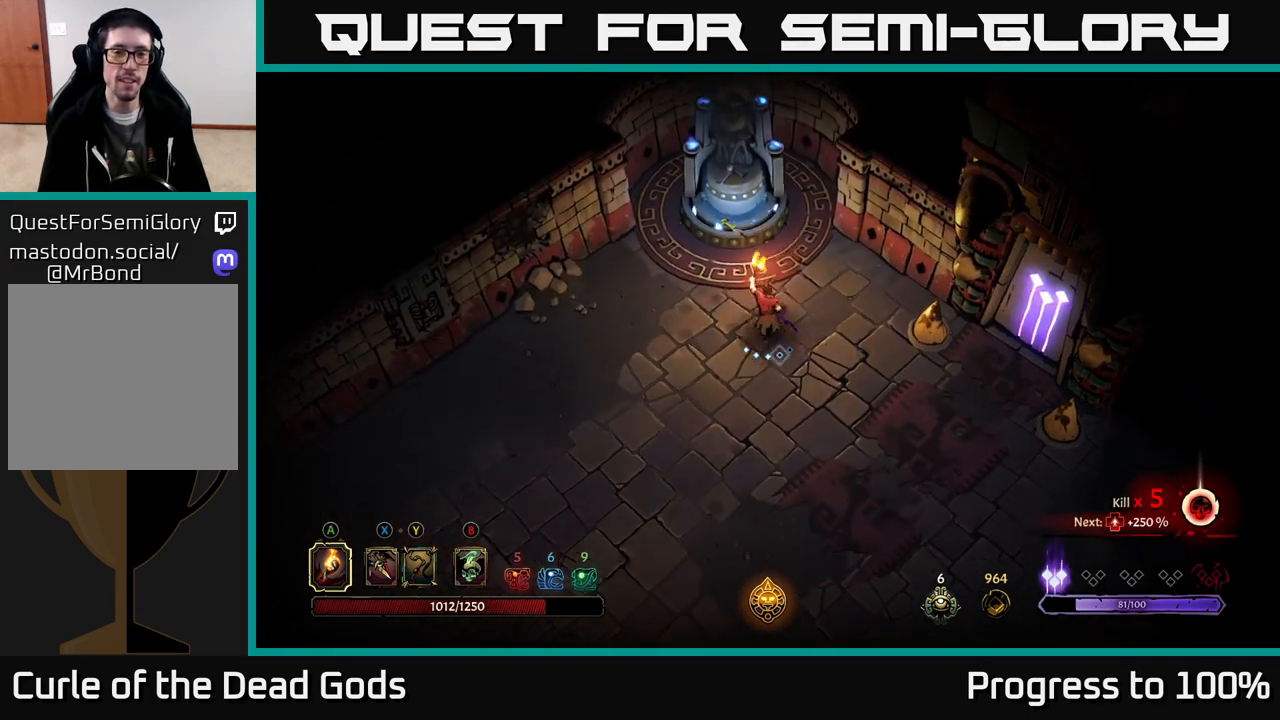
{"buttons": [], "left_stick": "center", "right_stick": "center", "events": [[383, "left_stick", "center"], [400, "R1", "down"], [467, "R1", "up"]]}
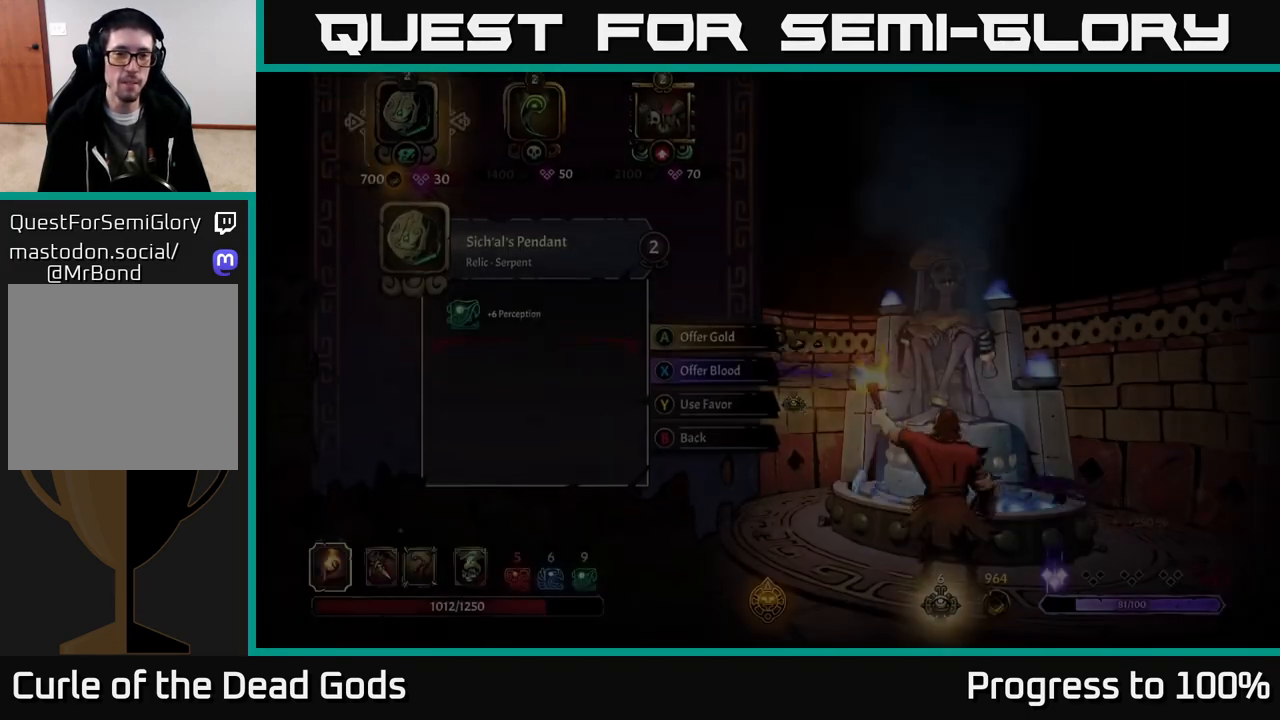
{"buttons": [], "left_stick": "right", "right_stick": "center", "events": [[400, "left_stick", "right"]]}
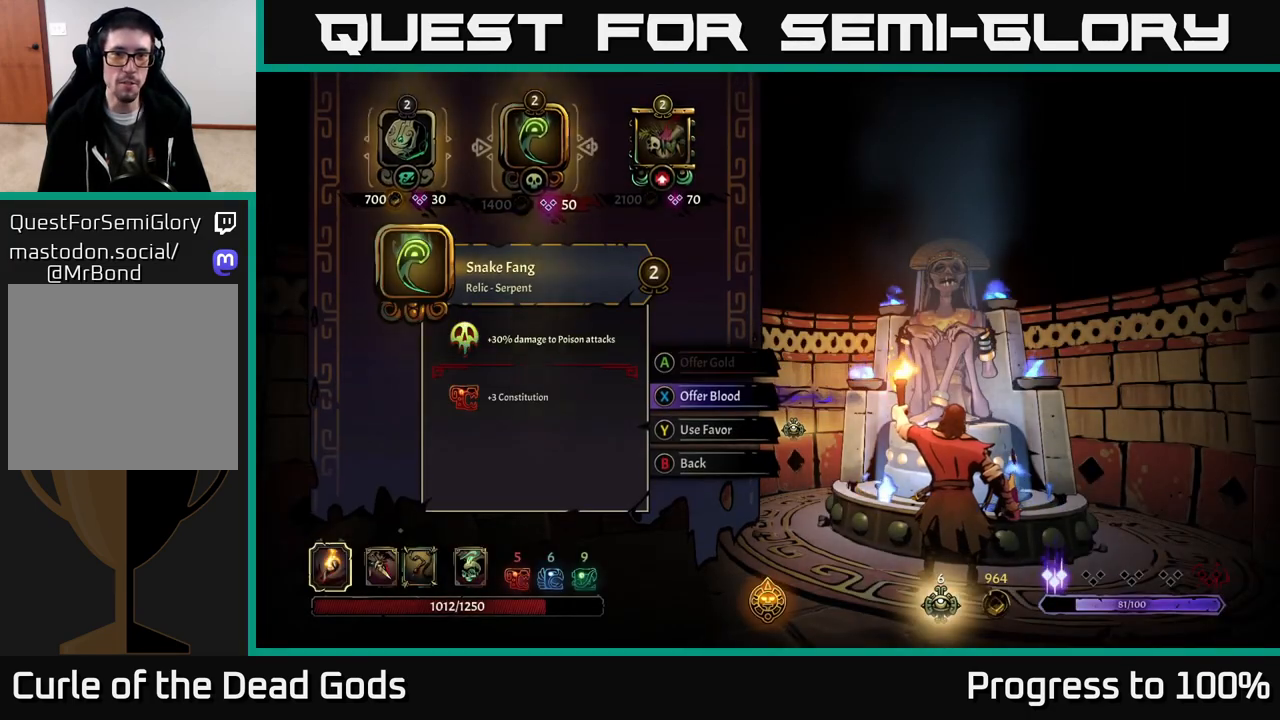
{"buttons": [], "left_stick": "center", "right_stick": "center", "events": [[67, "left_stick", "center"], [133, "left_stick", "right"], [300, "left_stick", "center"]]}